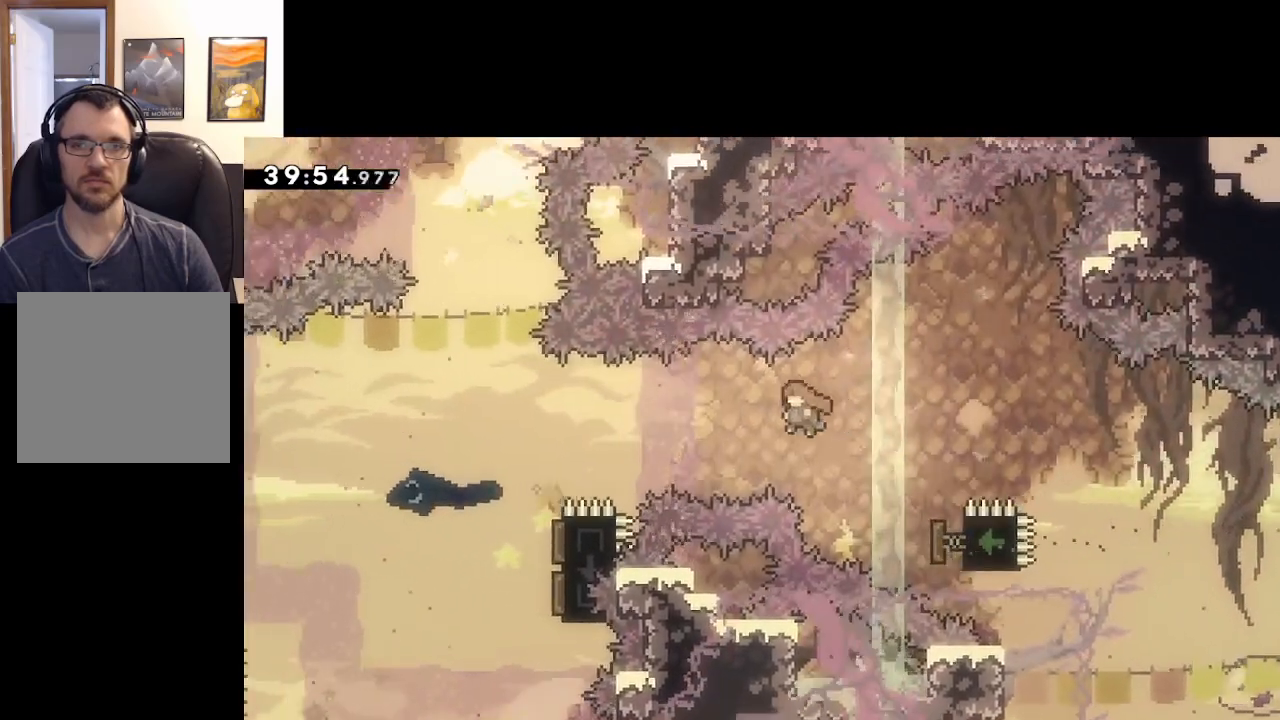
Gameplay with a controller (Xbox layout); each line is a JSON object with the inputs held at the frame after it. "events" lists button and stick changes between this image and that frame as [ms after this image, input, new state], when the widget could be followed in between.
{"buttons": ["A", "X"], "left_stick": "center", "right_stick": "center", "events": [[117, "X", "down"], [483, "left_stick", "center"]]}
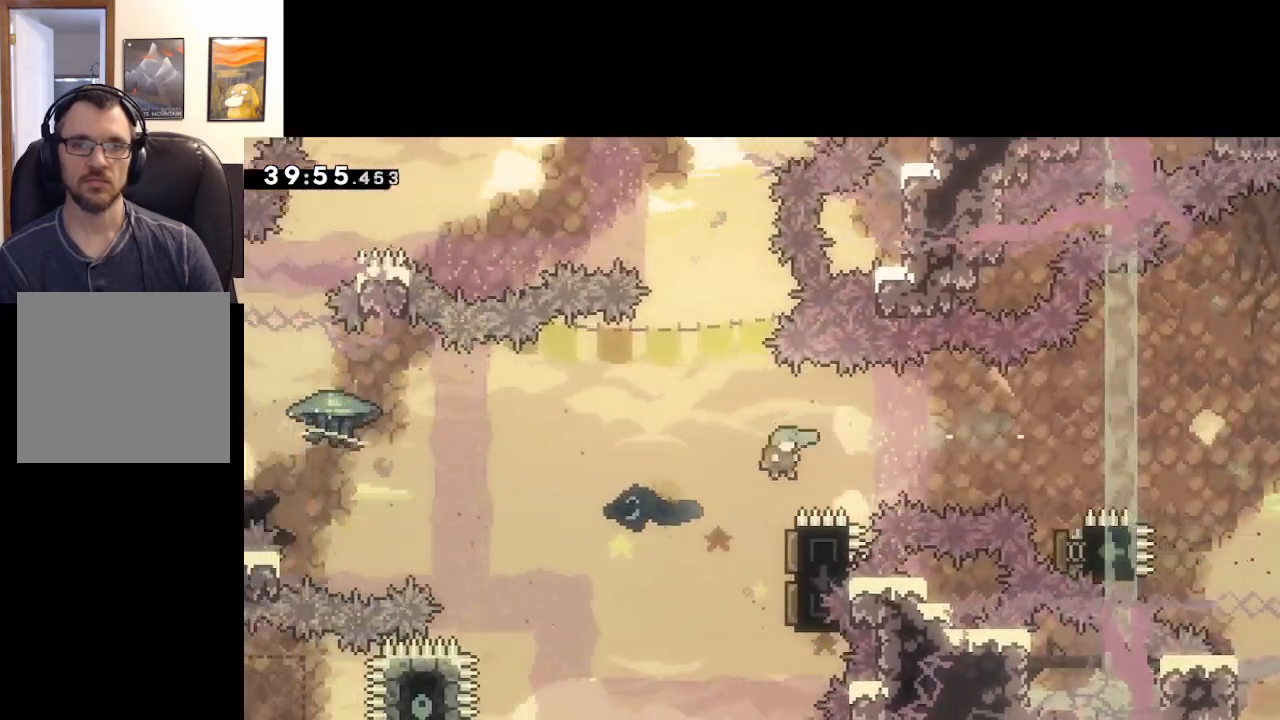
{"buttons": ["A"], "left_stick": "right", "right_stick": "center", "events": [[17, "left_stick", "right"], [67, "X", "up"]]}
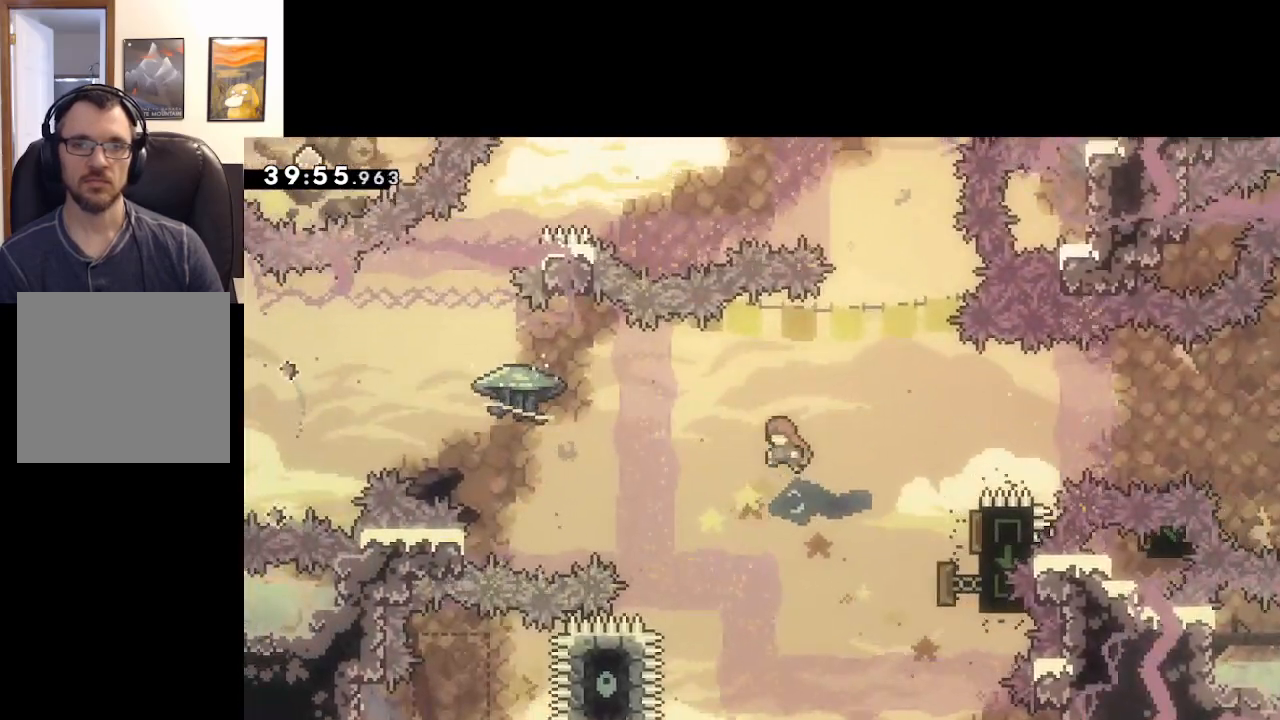
{"buttons": ["A"], "left_stick": "up-right", "right_stick": "center", "events": [[333, "left_stick", "up-right"]]}
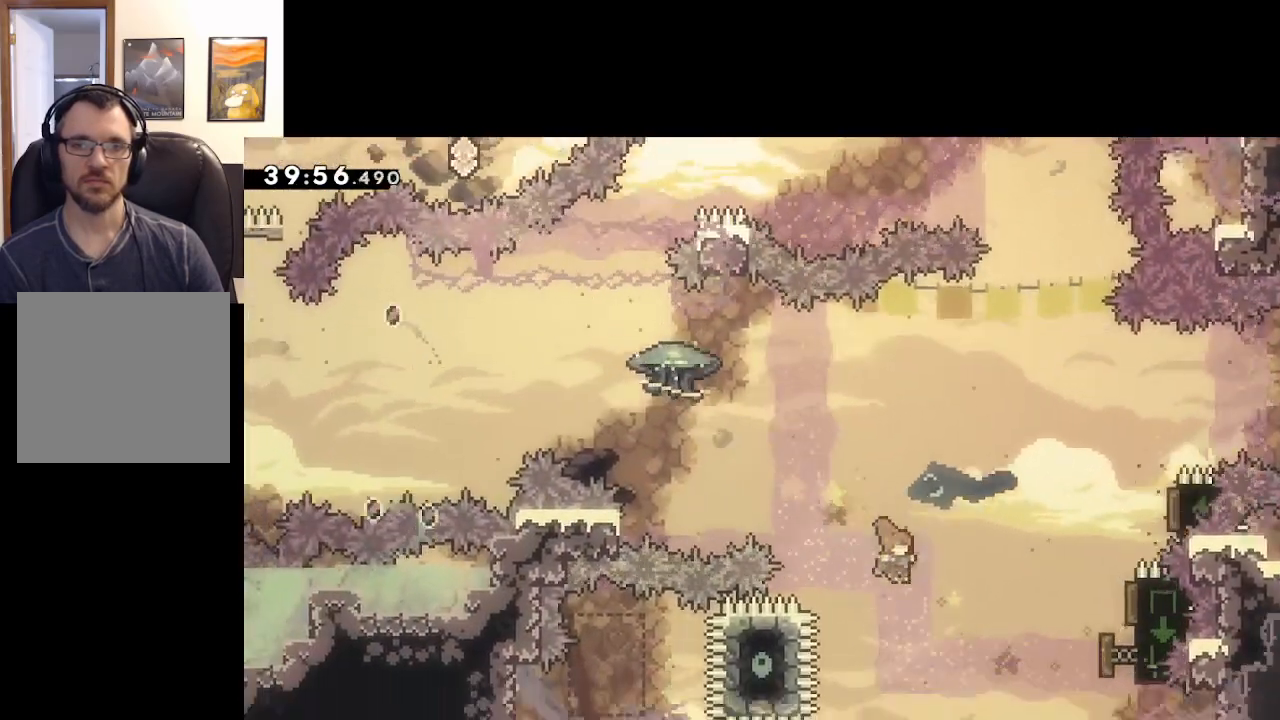
{"buttons": ["A", "X"], "left_stick": "up-right", "right_stick": "center", "events": [[183, "X", "down"]]}
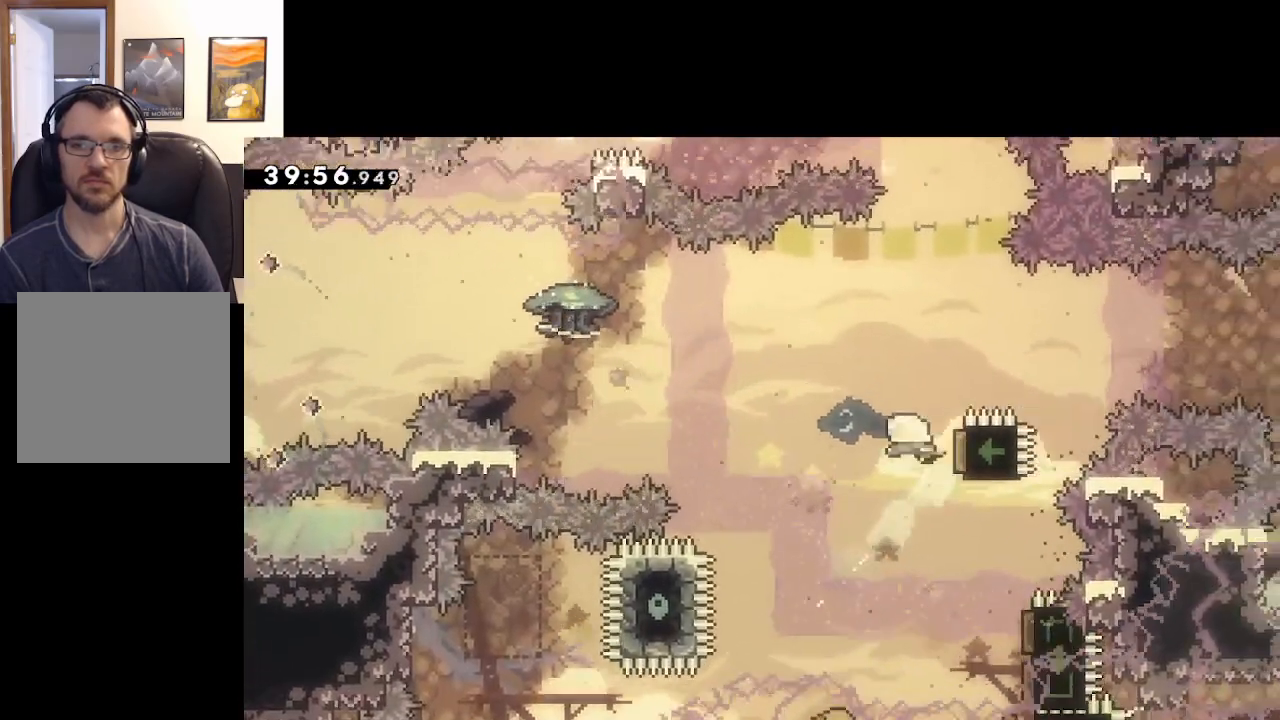
{"buttons": ["A"], "left_stick": "center", "right_stick": "center", "events": [[83, "X", "up"], [200, "left_stick", "center"]]}
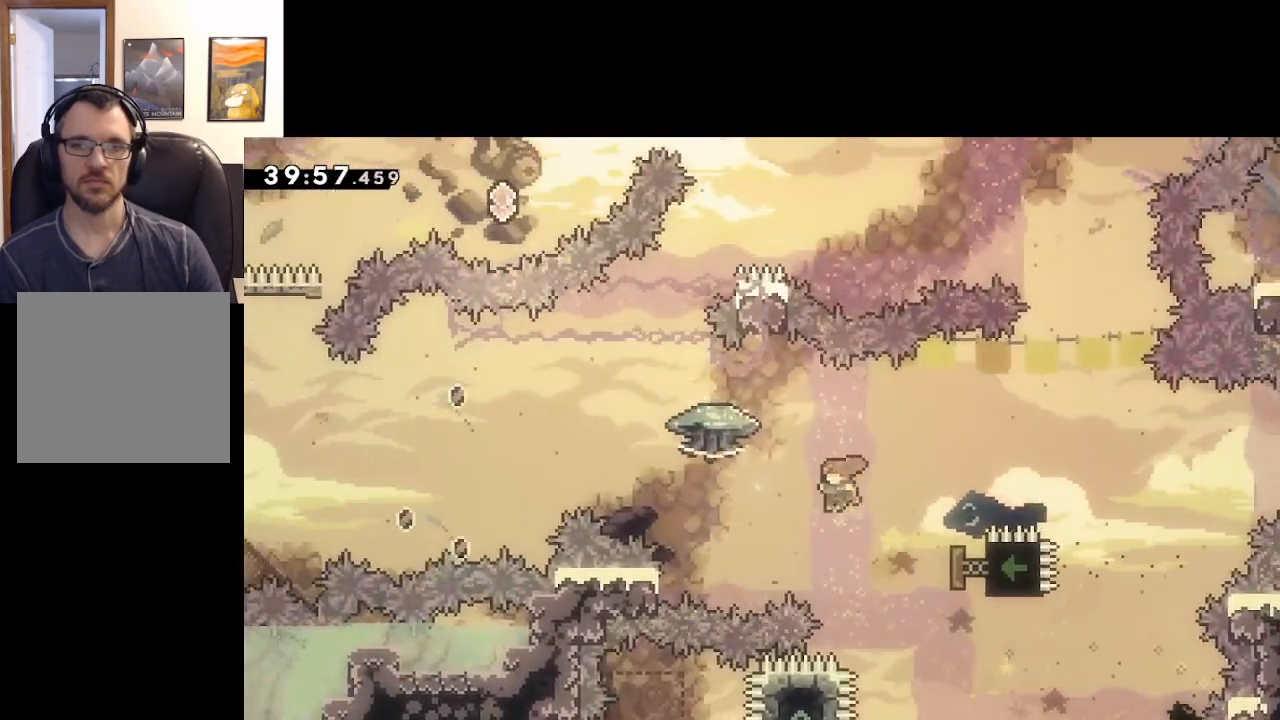
{"buttons": ["A", "X", "L2"], "left_stick": "left", "right_stick": "center", "events": [[33, "left_stick", "right"], [167, "X", "down"], [333, "left_stick", "left"], [483, "L2", "down"]]}
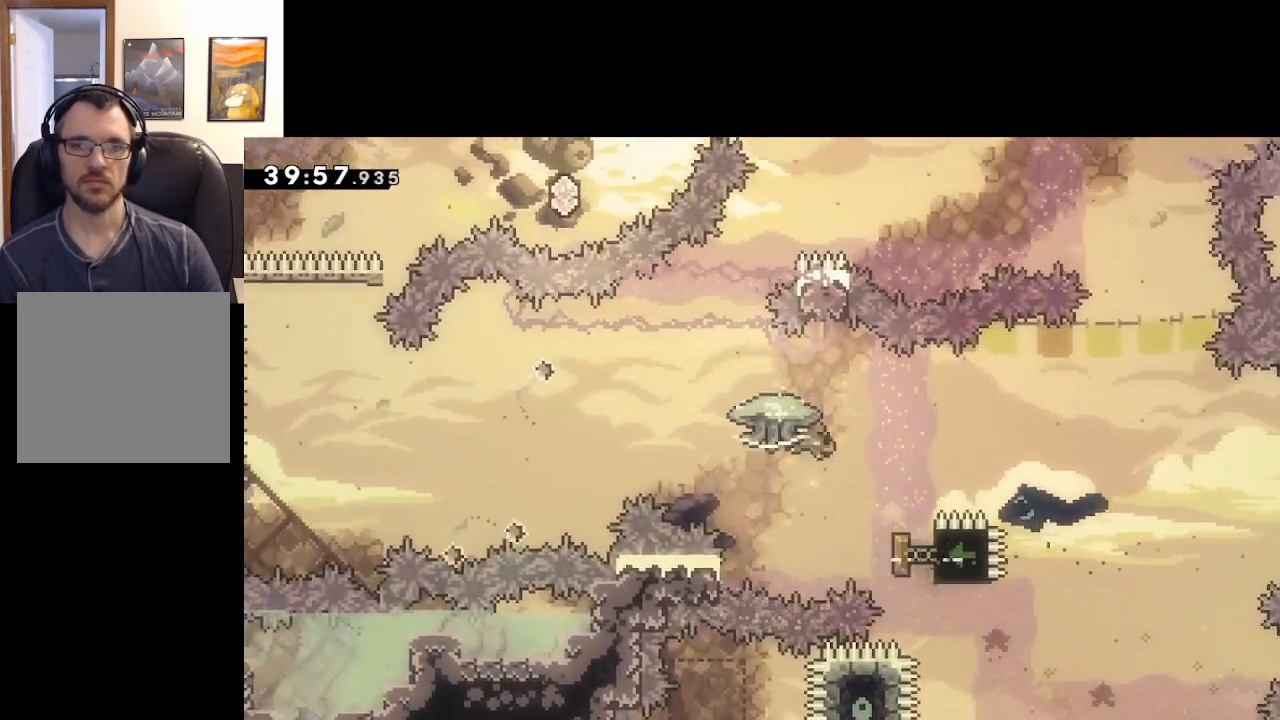
{"buttons": ["A", "L2"], "left_stick": "up-left", "right_stick": "center", "events": [[17, "left_stick", "up-left"], [150, "X", "up"]]}
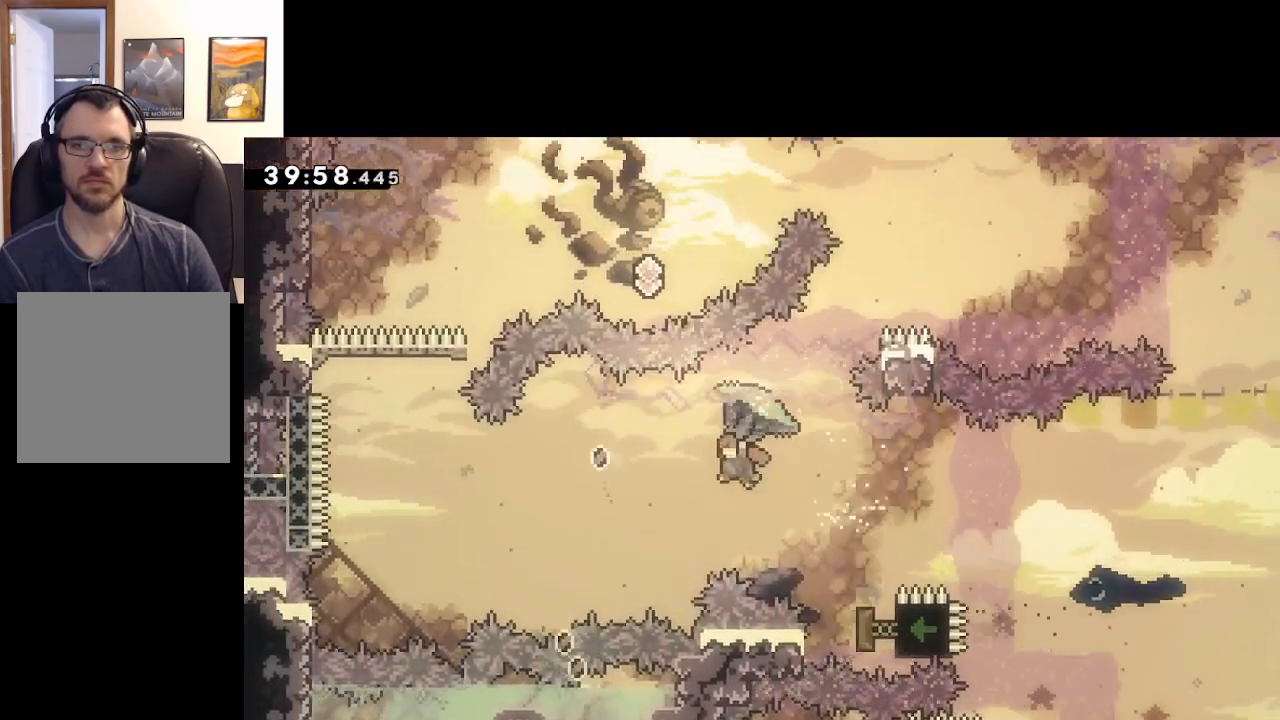
{"buttons": ["A", "L2"], "left_stick": "up-left", "right_stick": "center", "events": []}
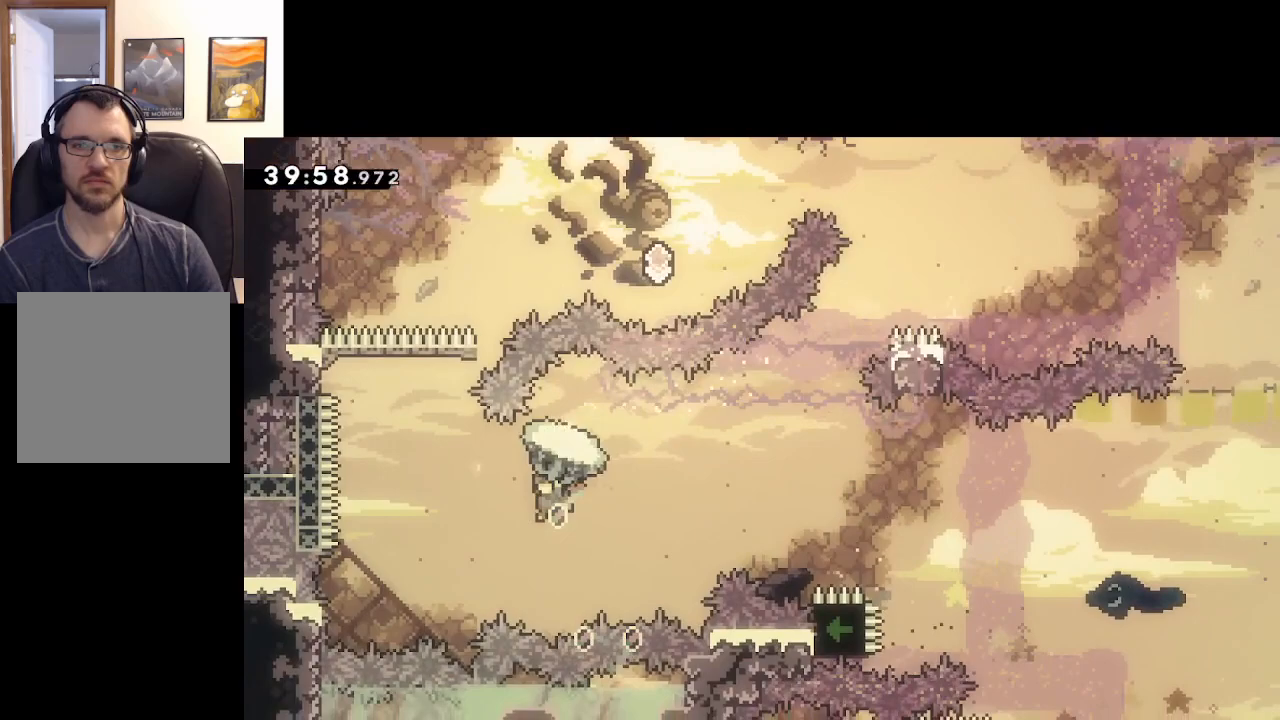
{"buttons": ["A"], "left_stick": "up", "right_stick": "center", "events": [[467, "L2", "up"], [483, "left_stick", "up"]]}
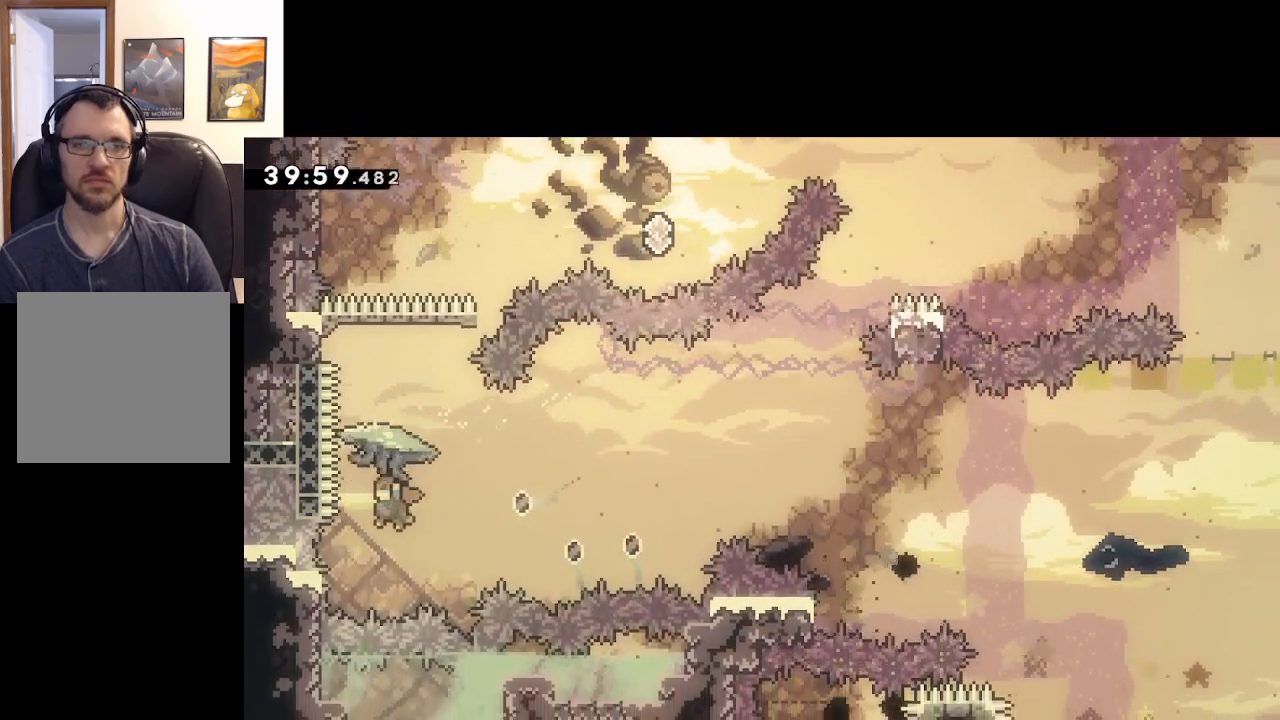
{"buttons": ["A", "X", "L2"], "left_stick": "up-right", "right_stick": "center", "events": [[117, "X", "down"], [283, "L2", "down"], [333, "left_stick", "up-right"]]}
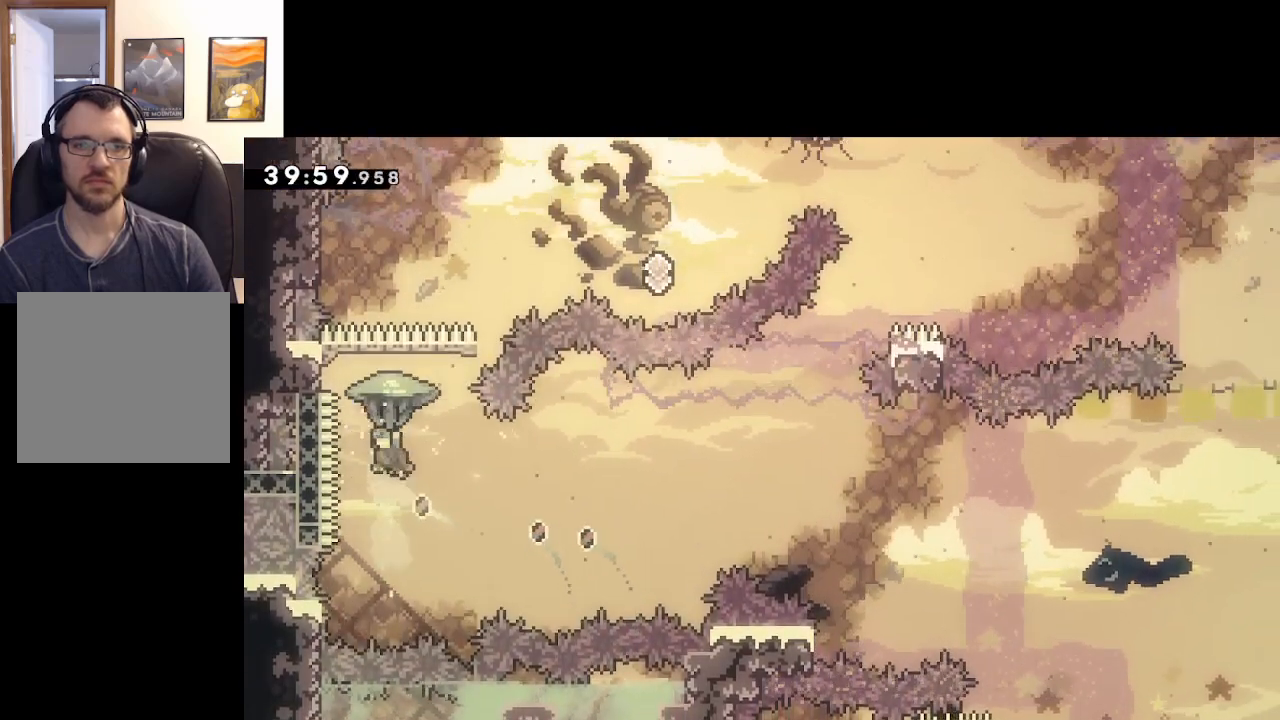
{"buttons": ["A", "L2"], "left_stick": "up-right", "right_stick": "center", "events": [[450, "X", "up"]]}
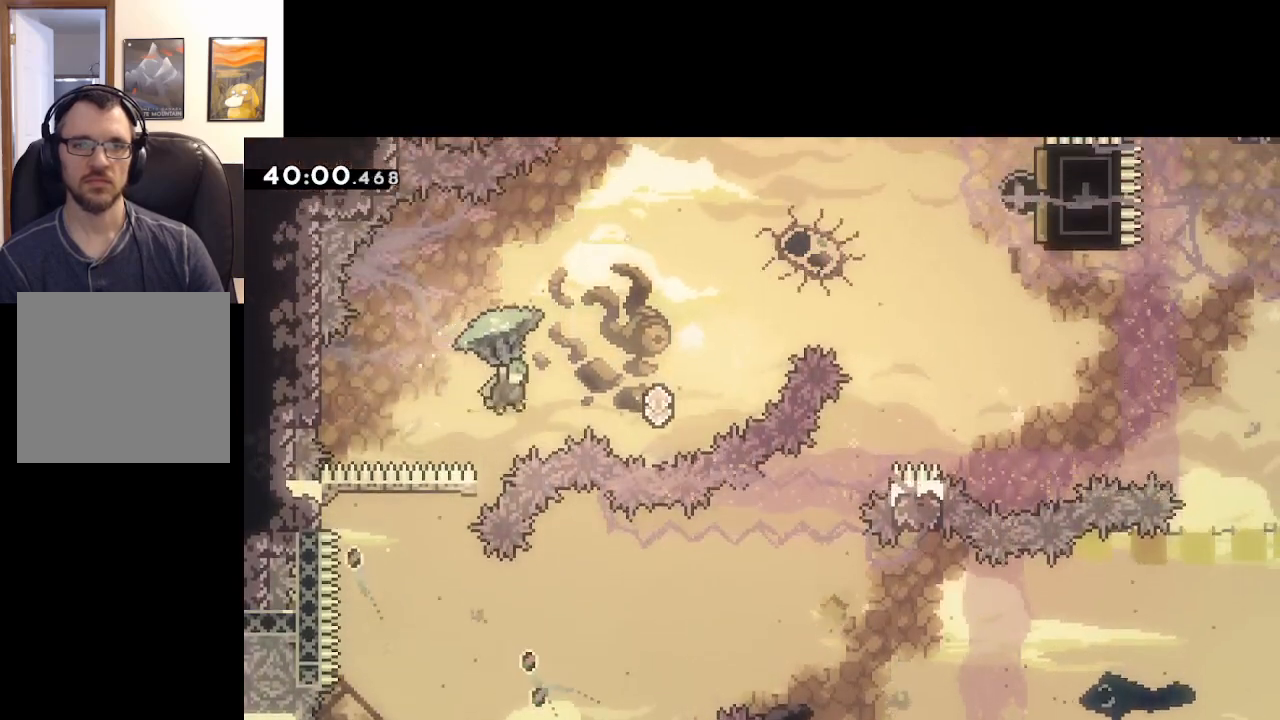
{"buttons": ["A", "X"], "left_stick": "up-right", "right_stick": "center", "events": [[367, "L2", "up"], [433, "X", "down"]]}
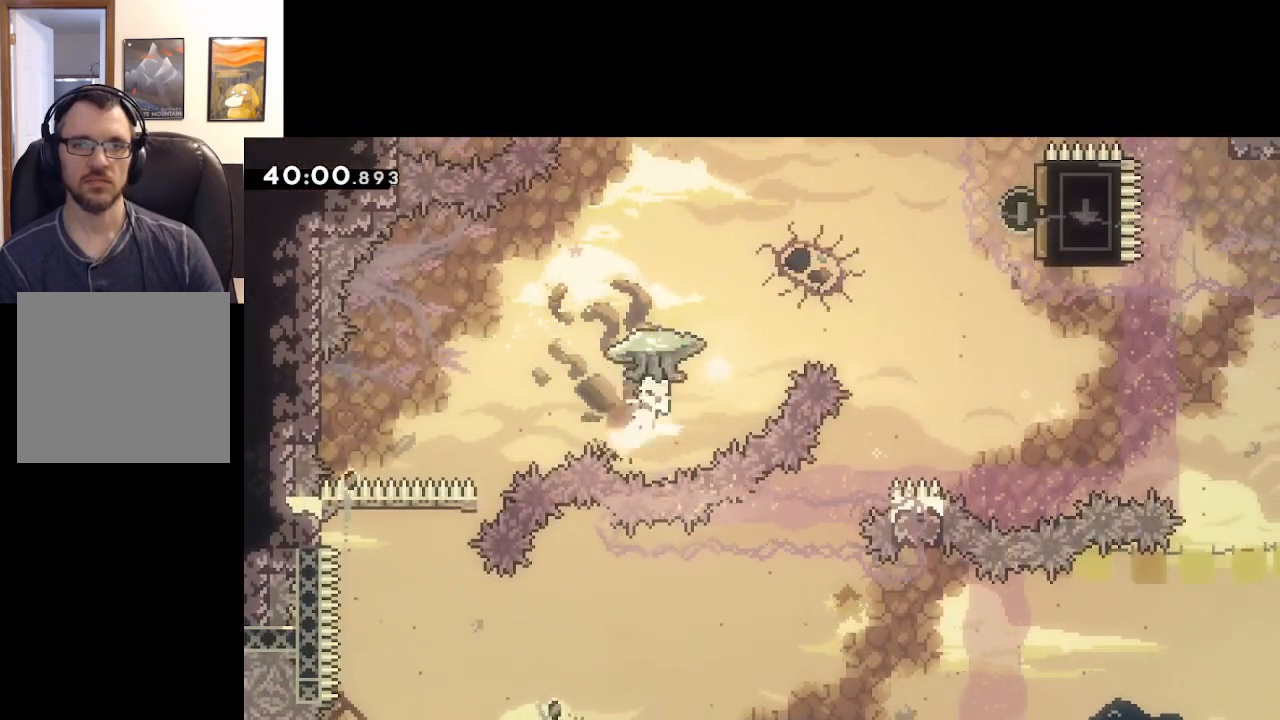
{"buttons": ["A", "L2"], "left_stick": "right", "right_stick": "center", "events": [[83, "L2", "down"], [333, "X", "up"], [467, "left_stick", "right"]]}
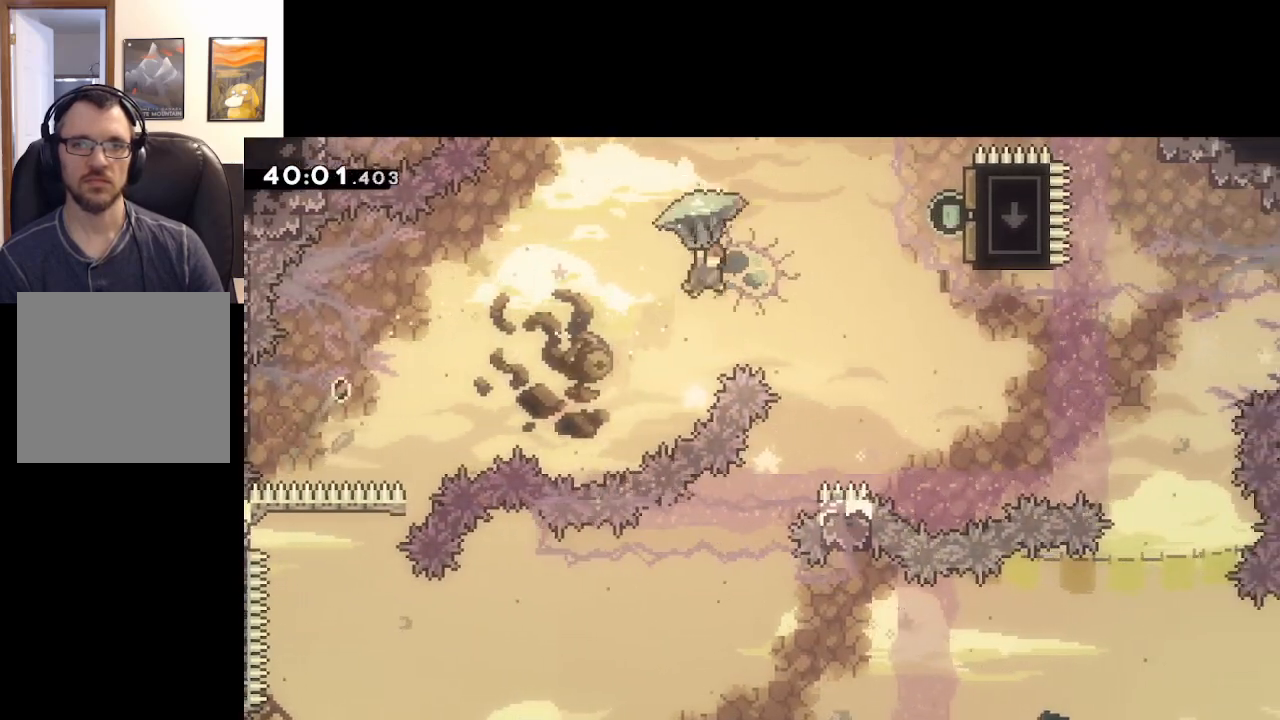
{"buttons": ["A", "L2"], "left_stick": "center", "right_stick": "center", "events": [[150, "left_stick", "center"]]}
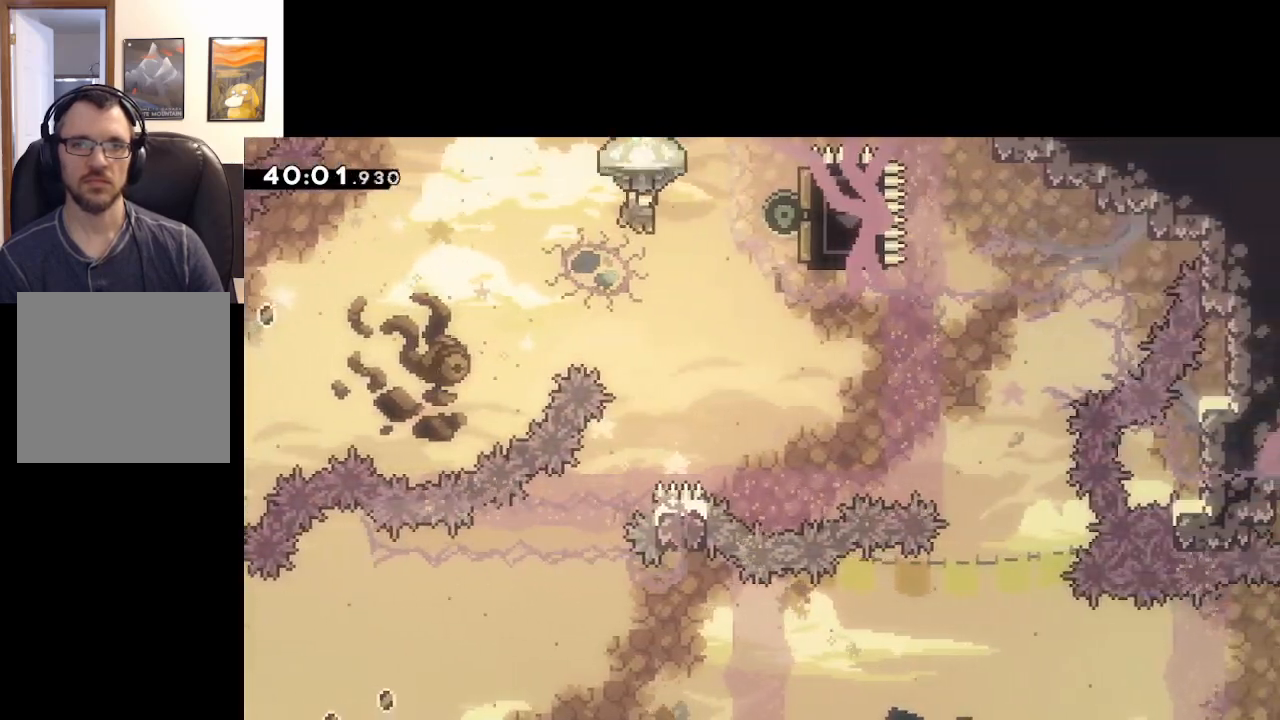
{"buttons": ["A"], "left_stick": "center", "right_stick": "center", "events": [[100, "left_stick", "right"], [383, "L2", "up"], [383, "left_stick", "center"]]}
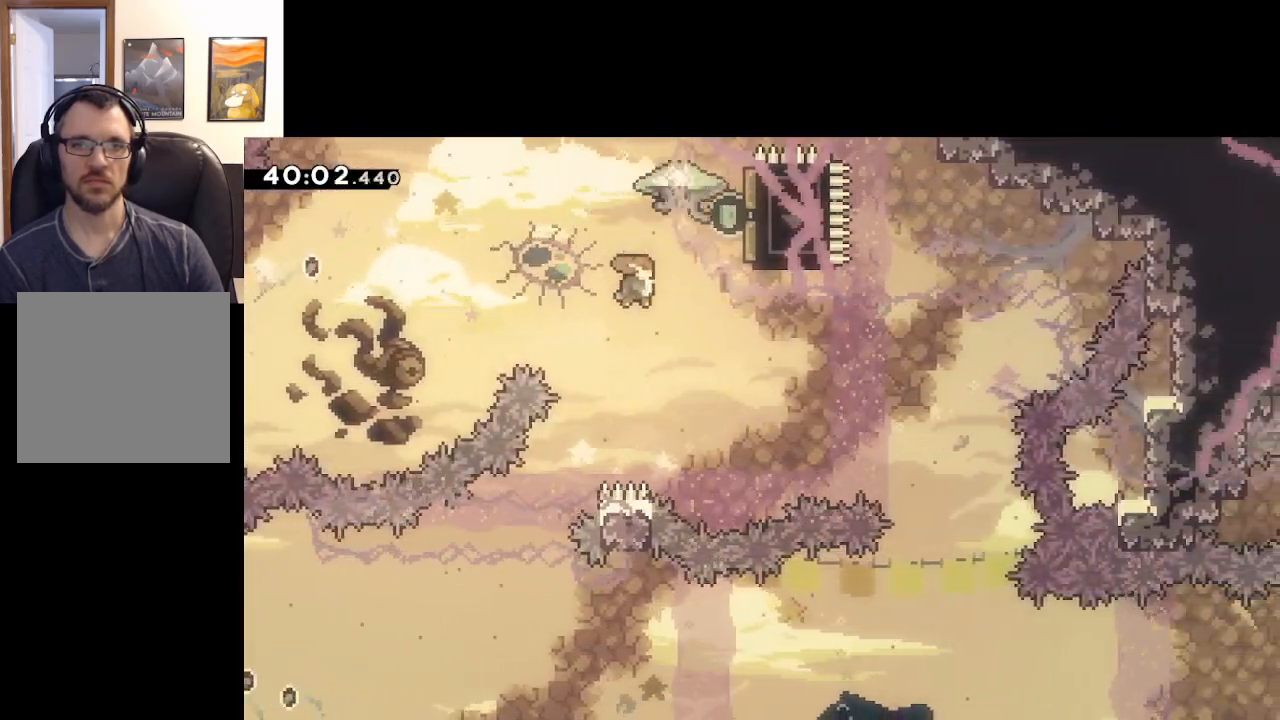
{"buttons": ["A"], "left_stick": "left", "right_stick": "center", "events": [[167, "left_stick", "left"]]}
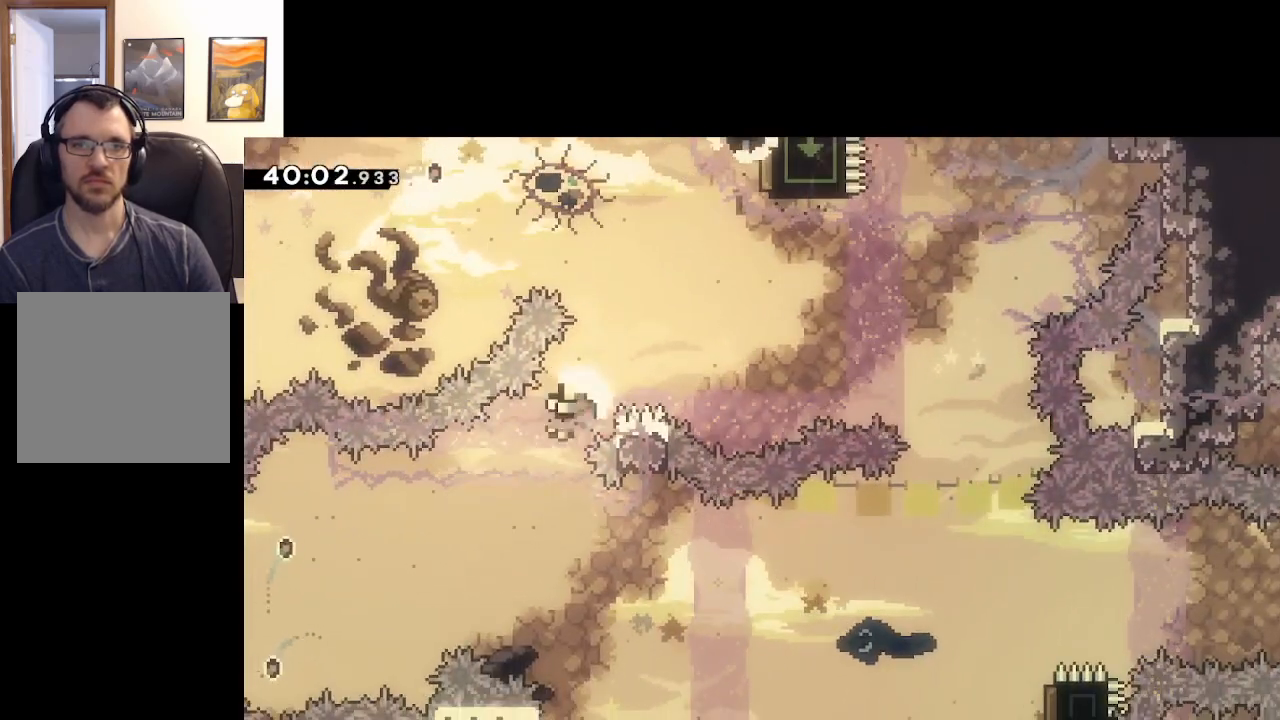
{"buttons": ["A"], "left_stick": "up-right", "right_stick": "center", "events": [[100, "left_stick", "right"], [450, "left_stick", "up-right"]]}
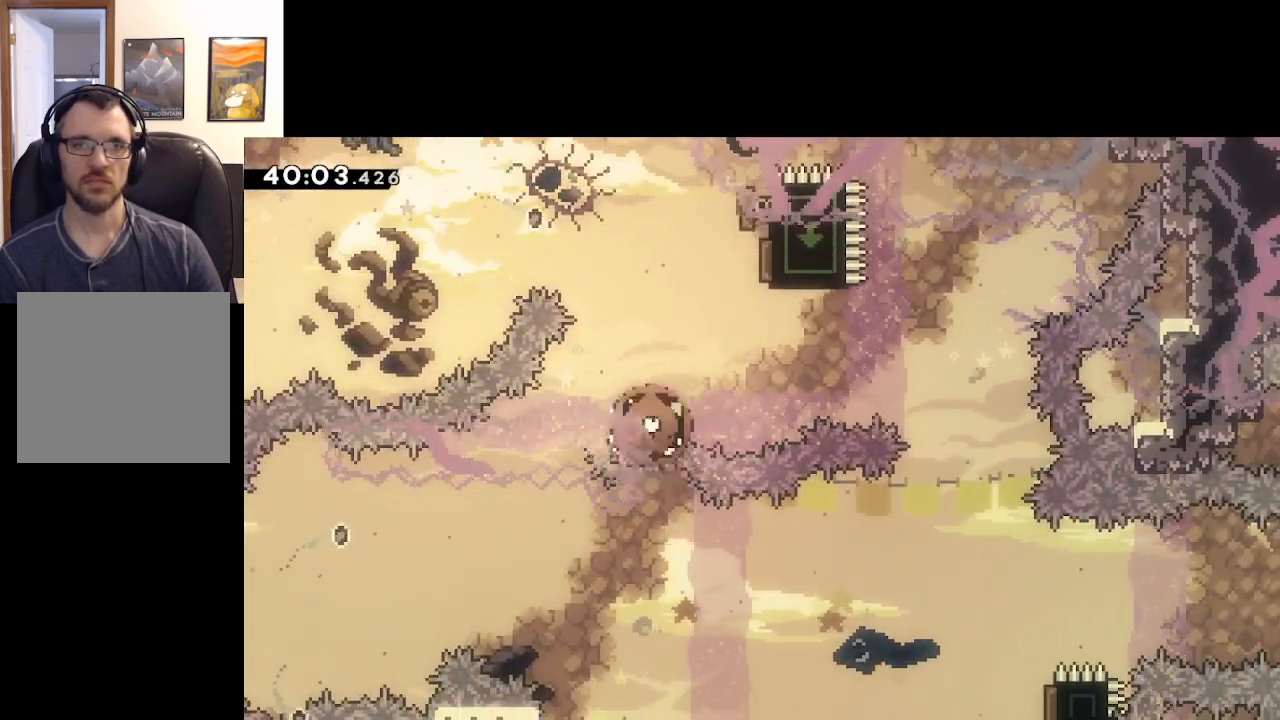
{"buttons": [], "left_stick": "center", "right_stick": "center", "events": [[383, "left_stick", "center"], [417, "A", "up"]]}
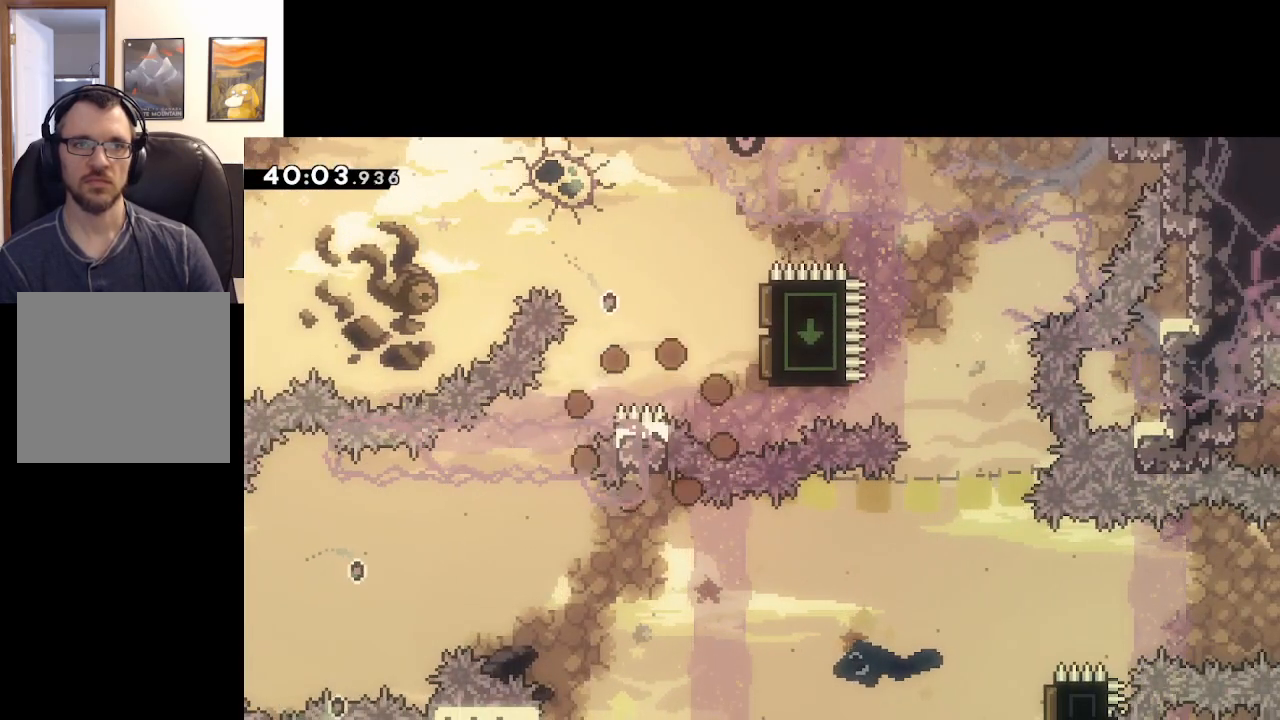
{"buttons": [], "left_stick": "center", "right_stick": "center", "events": []}
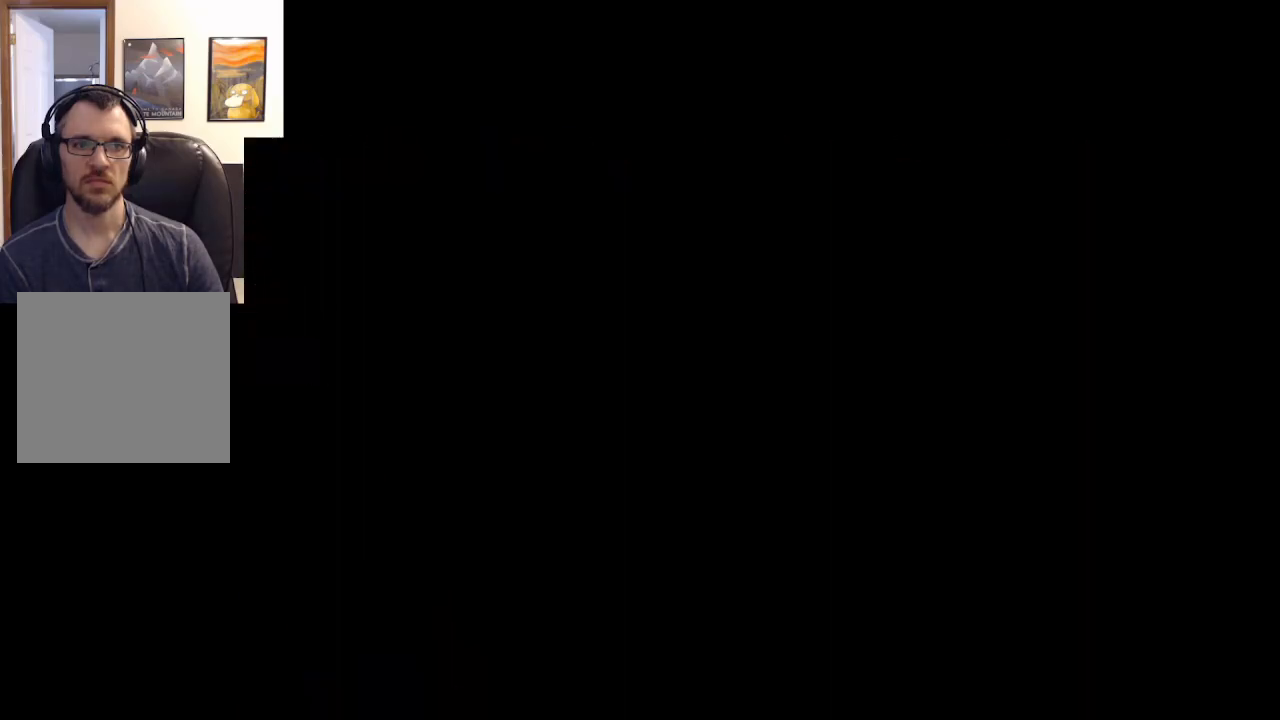
{"buttons": [], "left_stick": "center", "right_stick": "center", "events": []}
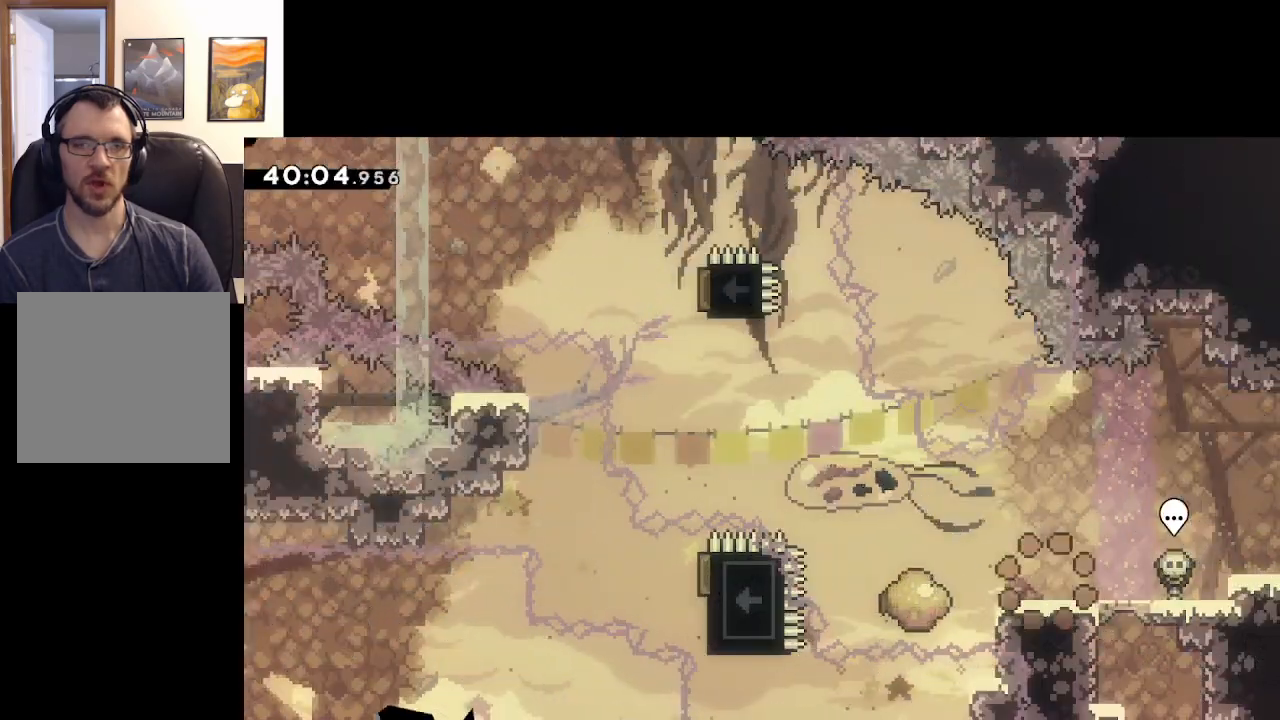
{"buttons": [], "left_stick": "center", "right_stick": "center", "events": []}
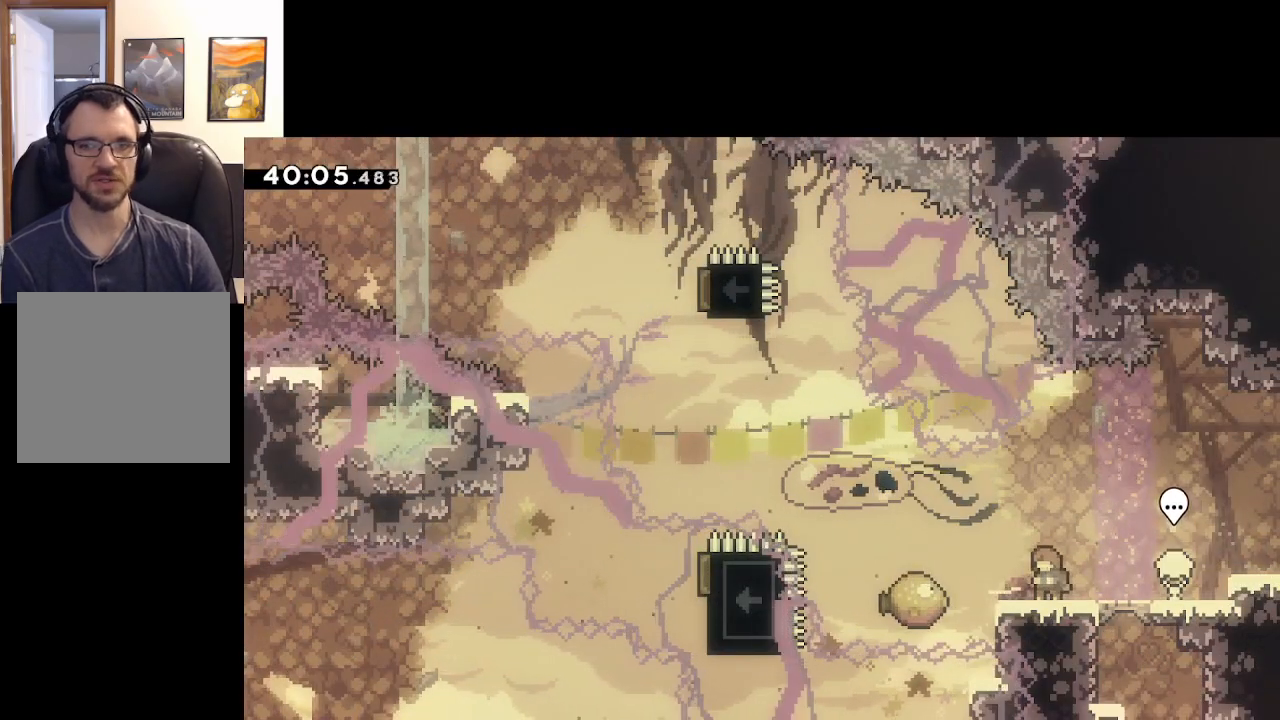
{"buttons": ["A"], "left_stick": "center", "right_stick": "center", "events": [[483, "A", "down"]]}
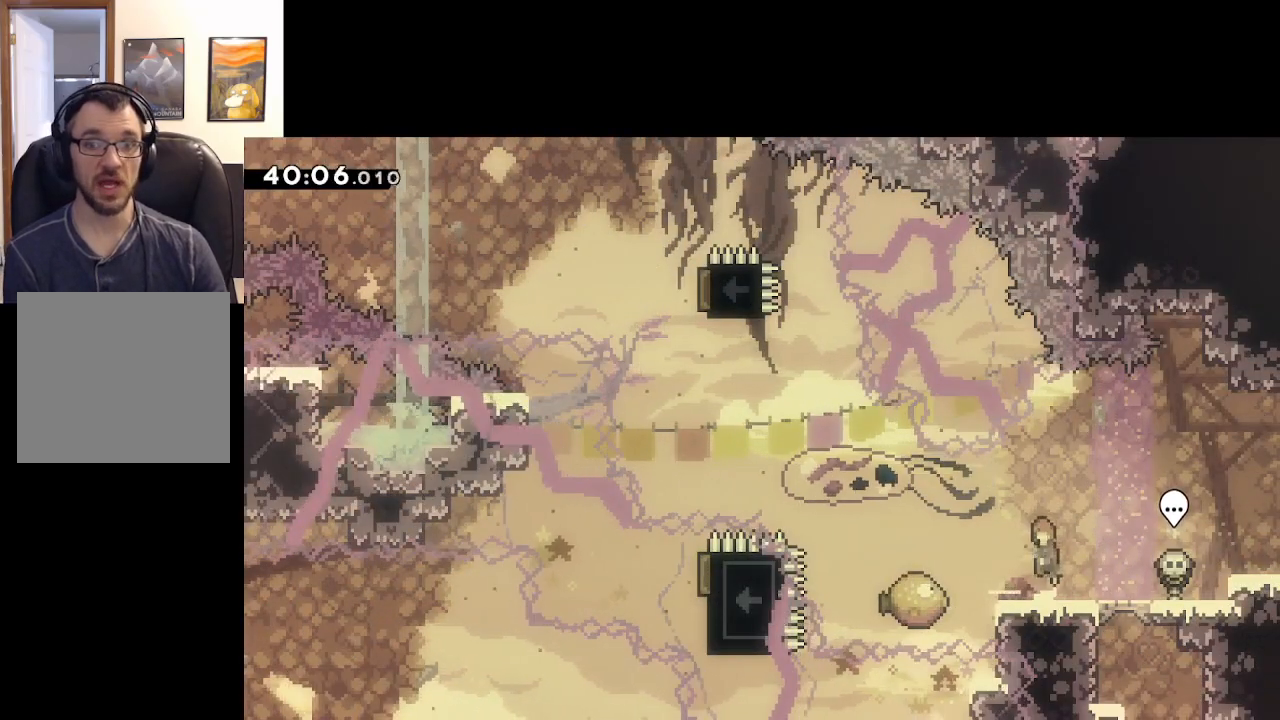
{"buttons": ["A"], "left_stick": "center", "right_stick": "center", "events": []}
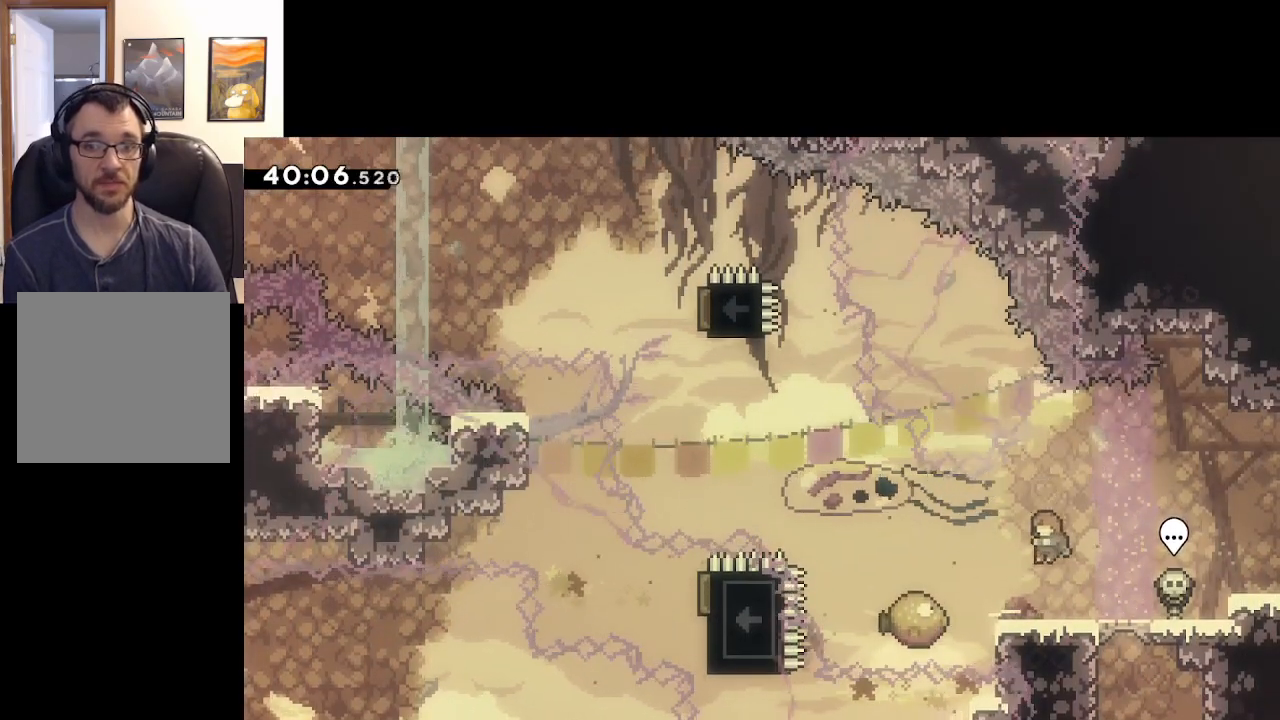
{"buttons": ["A", "X"], "left_stick": "left", "right_stick": "center", "events": [[133, "left_stick", "left"], [183, "X", "down"]]}
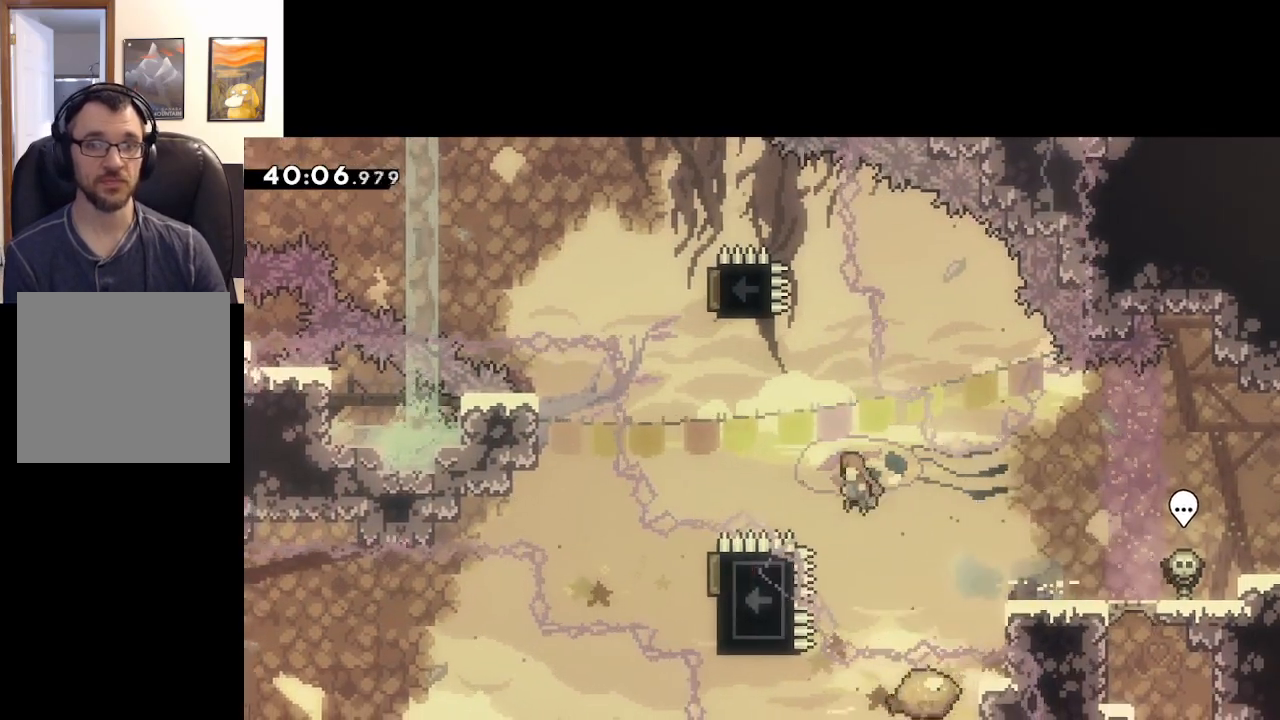
{"buttons": ["A", "X"], "left_stick": "up-right", "right_stick": "center", "events": [[117, "X", "up"], [267, "left_stick", "up"], [283, "X", "down"], [500, "left_stick", "up-right"]]}
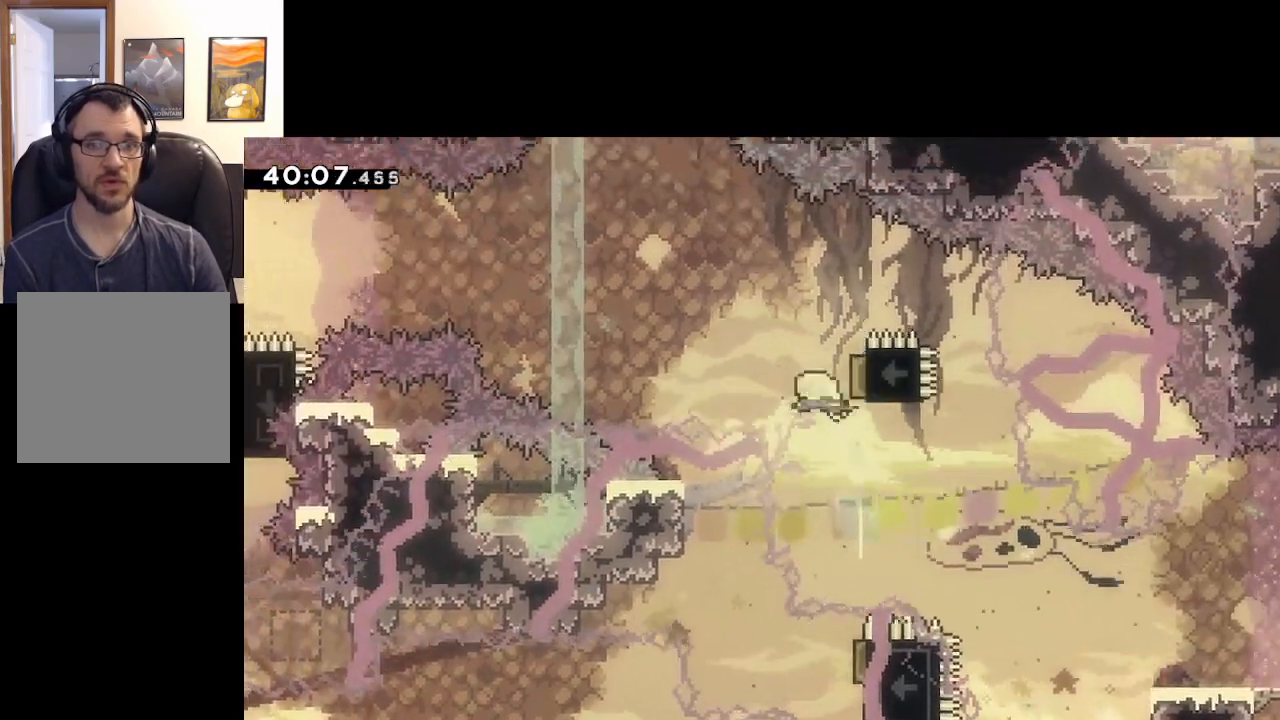
{"buttons": ["A"], "left_stick": "right", "right_stick": "center", "events": [[133, "X", "up"], [167, "left_stick", "center"], [300, "left_stick", "right"]]}
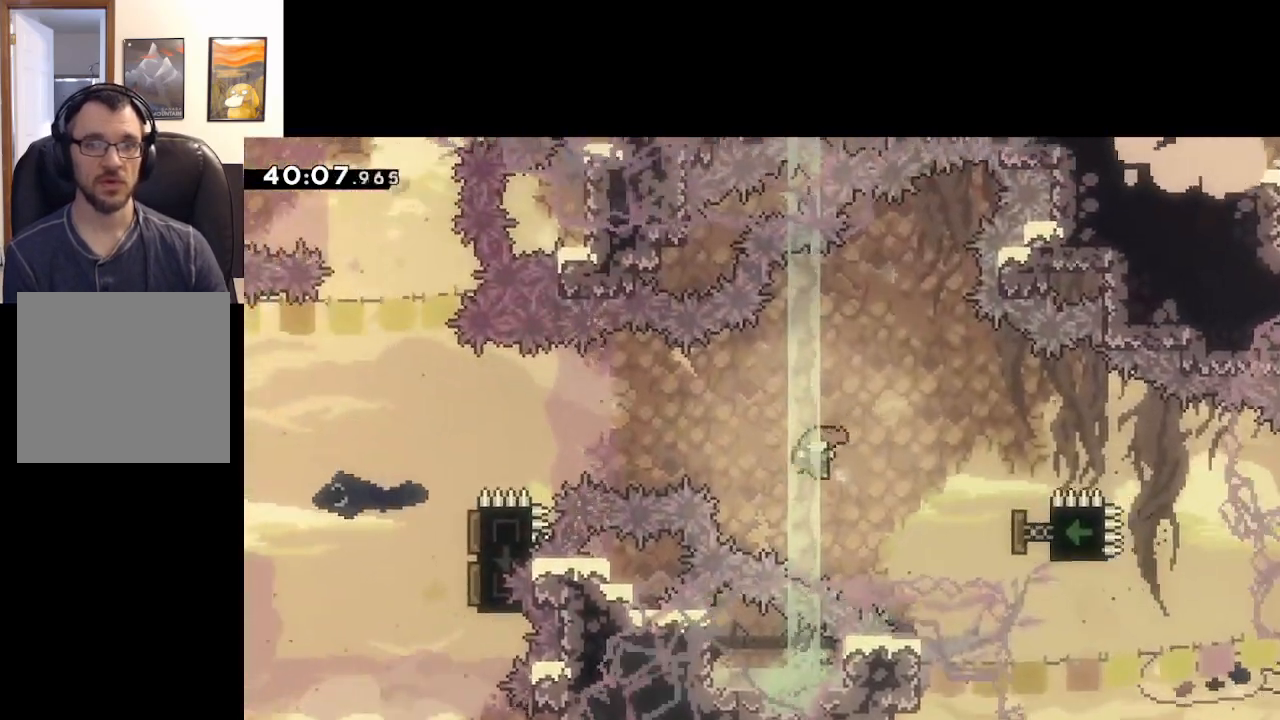
{"buttons": ["A", "X"], "left_stick": "left", "right_stick": "center", "events": [[167, "X", "down"], [367, "left_stick", "left"]]}
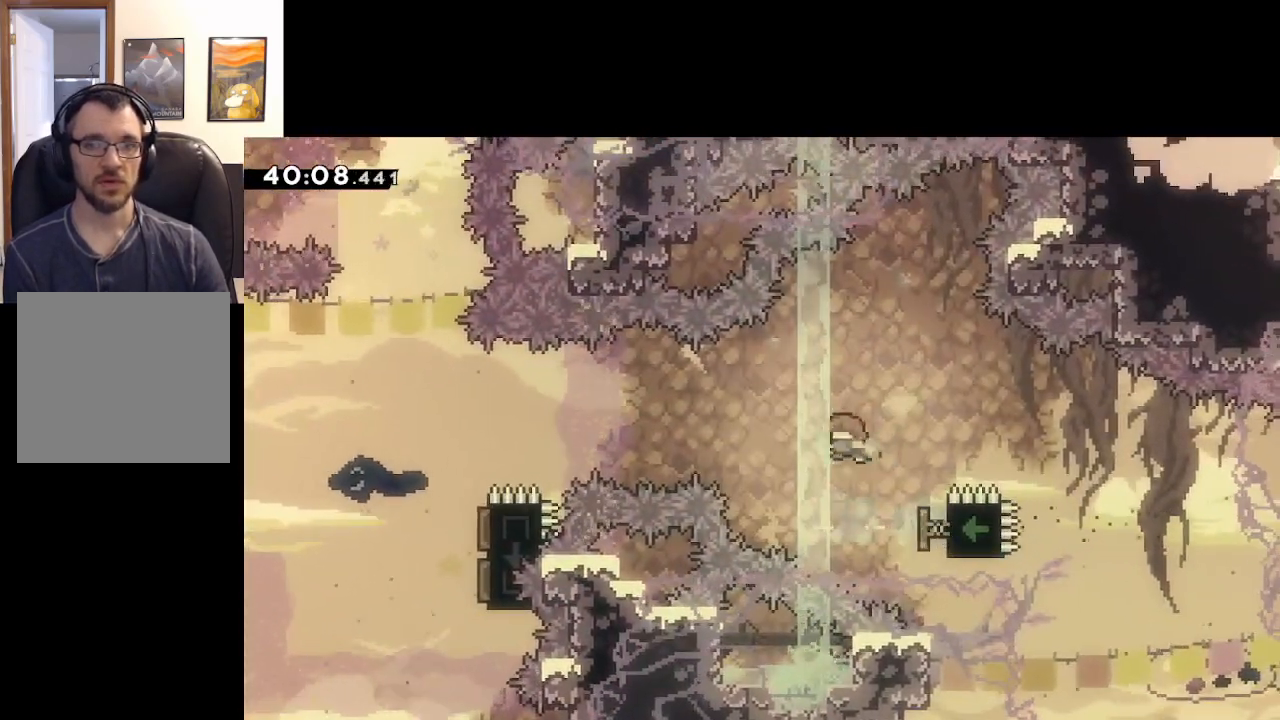
{"buttons": ["A", "X"], "left_stick": "left", "right_stick": "center", "events": [[167, "X", "up"], [400, "X", "down"]]}
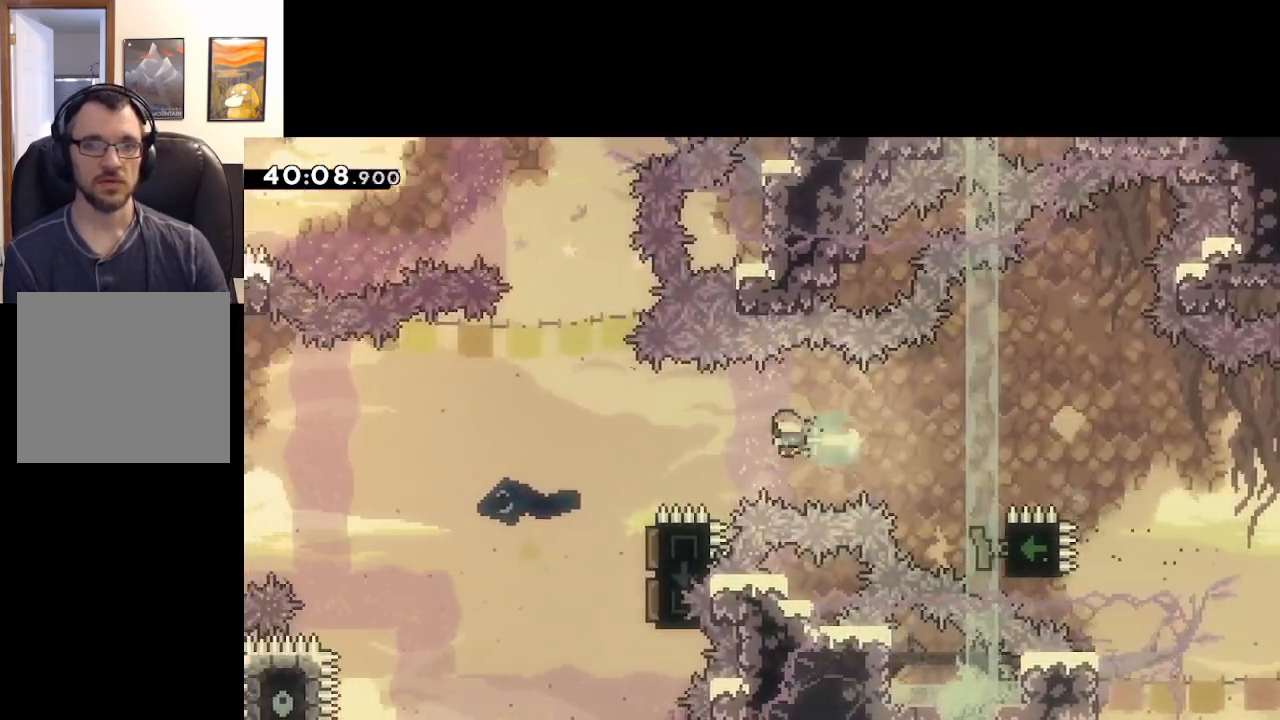
{"buttons": ["A"], "left_stick": "right", "right_stick": "center", "events": [[217, "left_stick", "right"], [283, "X", "up"]]}
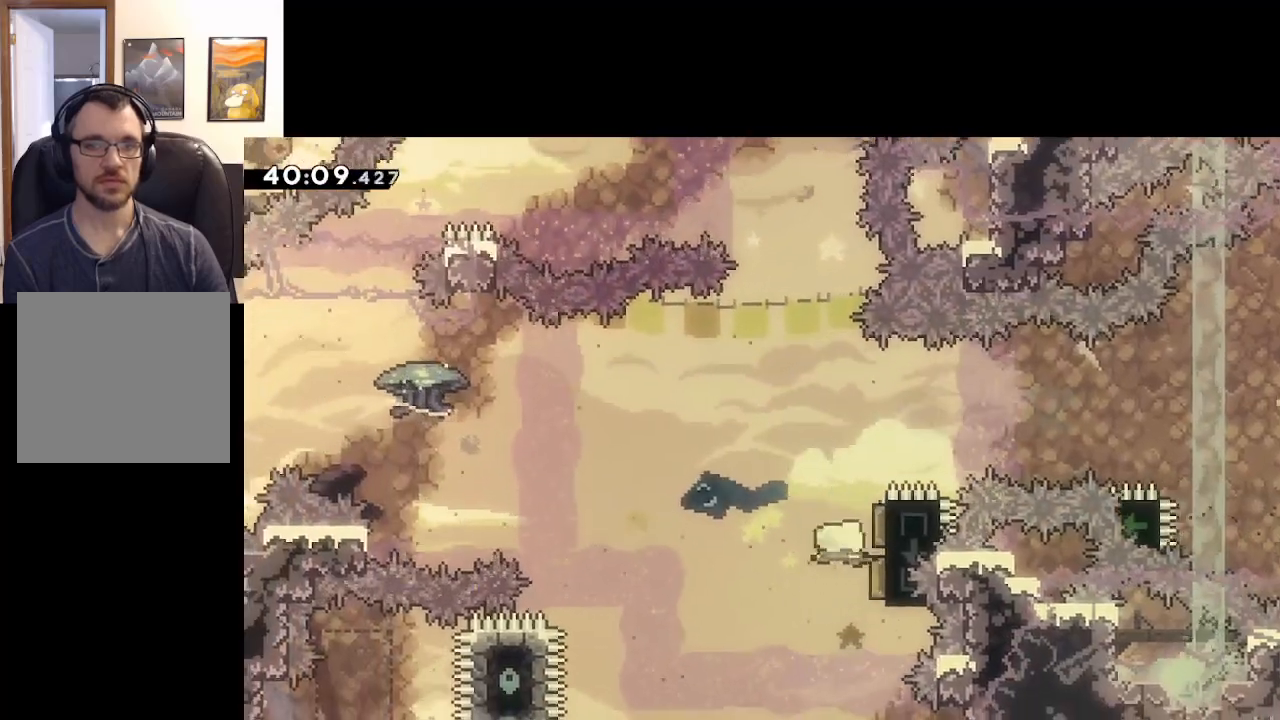
{"buttons": ["A"], "left_stick": "right", "right_stick": "center", "events": []}
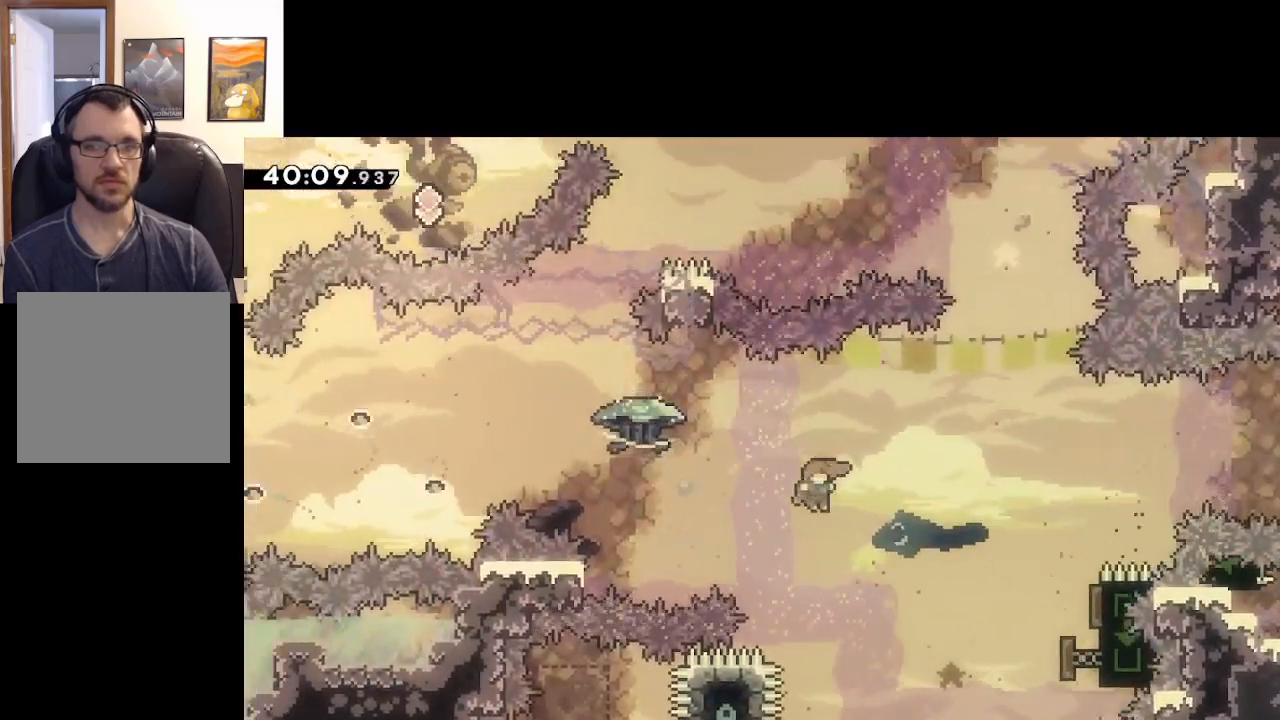
{"buttons": ["A", "X"], "left_stick": "up-right", "right_stick": "center", "events": [[317, "left_stick", "up-right"], [417, "X", "down"]]}